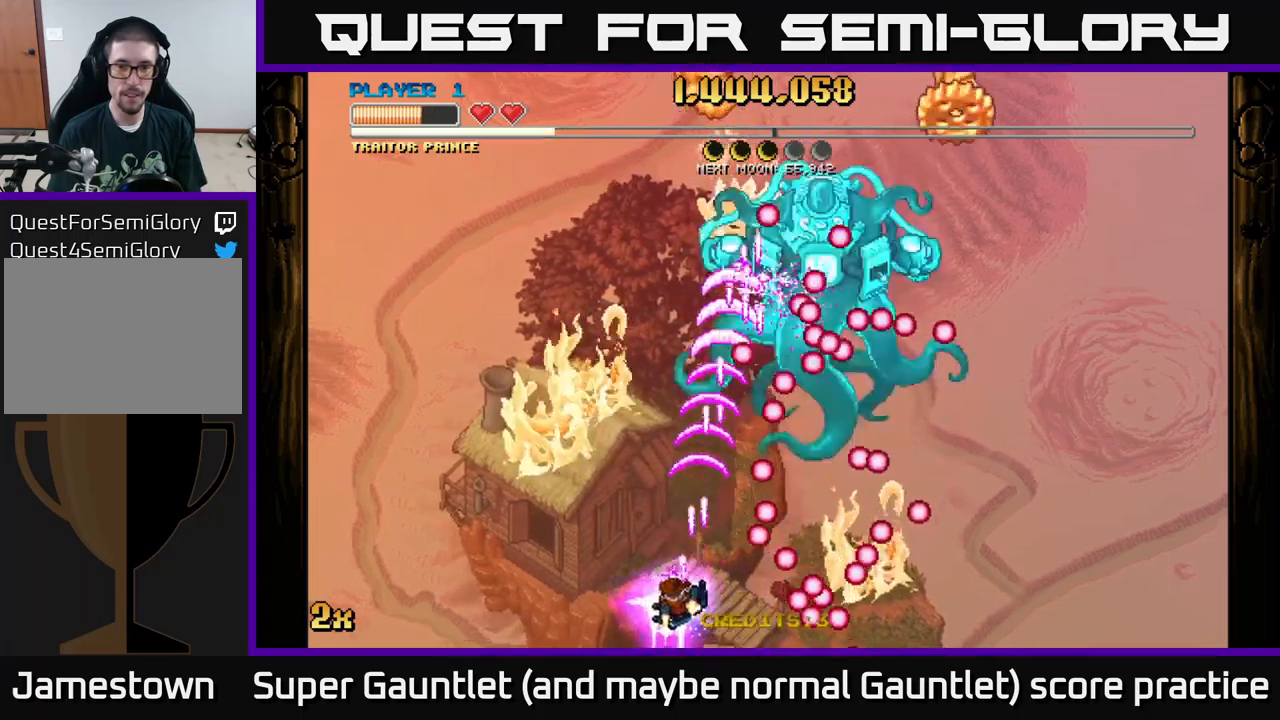
Gameplay with a controller (Xbox layout); each line is a JSON object with the inputs held at the frame after it. "events" lists button and stick changes between this image and that frame as [ms after this image, input, new state], when the widget could be followed in between.
{"buttons": ["A"], "left_stick": "up-right", "right_stick": "center", "events": [[83, "left_stick", "up"], [200, "left_stick", "up-right"]]}
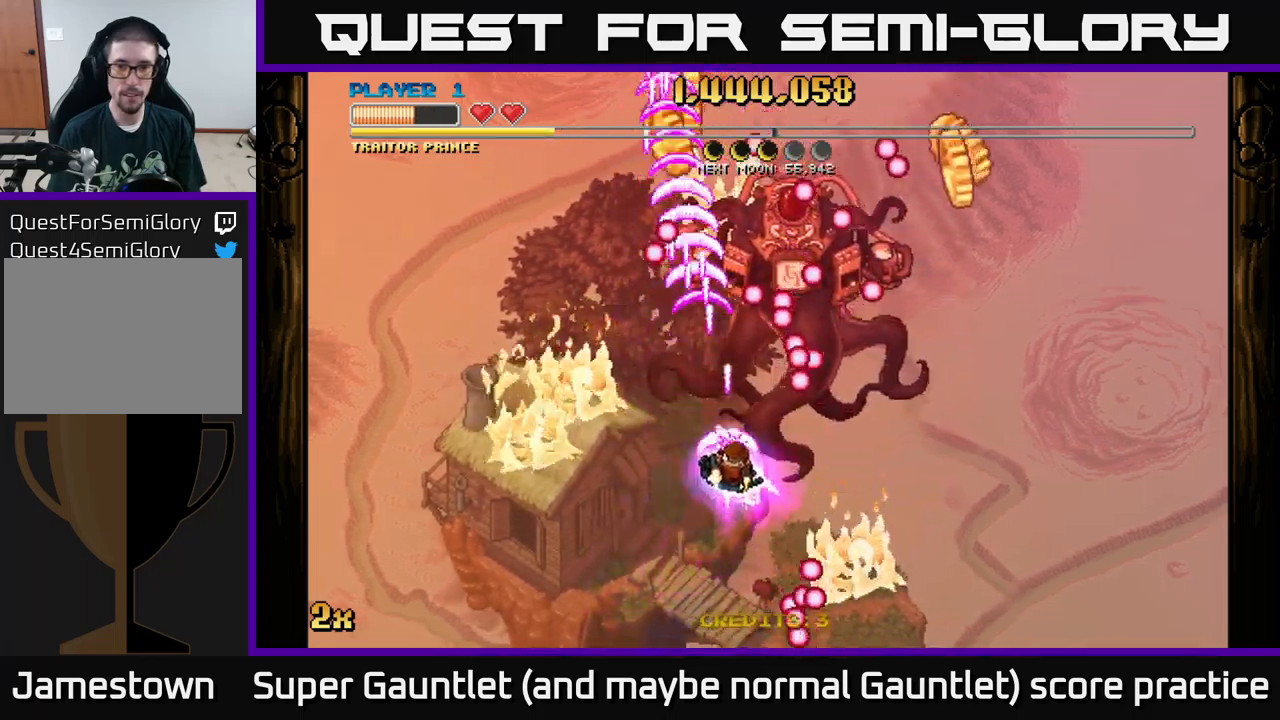
{"buttons": ["A"], "left_stick": "down", "right_stick": "center", "events": [[67, "left_stick", "right"], [167, "left_stick", "center"], [333, "left_stick", "down"]]}
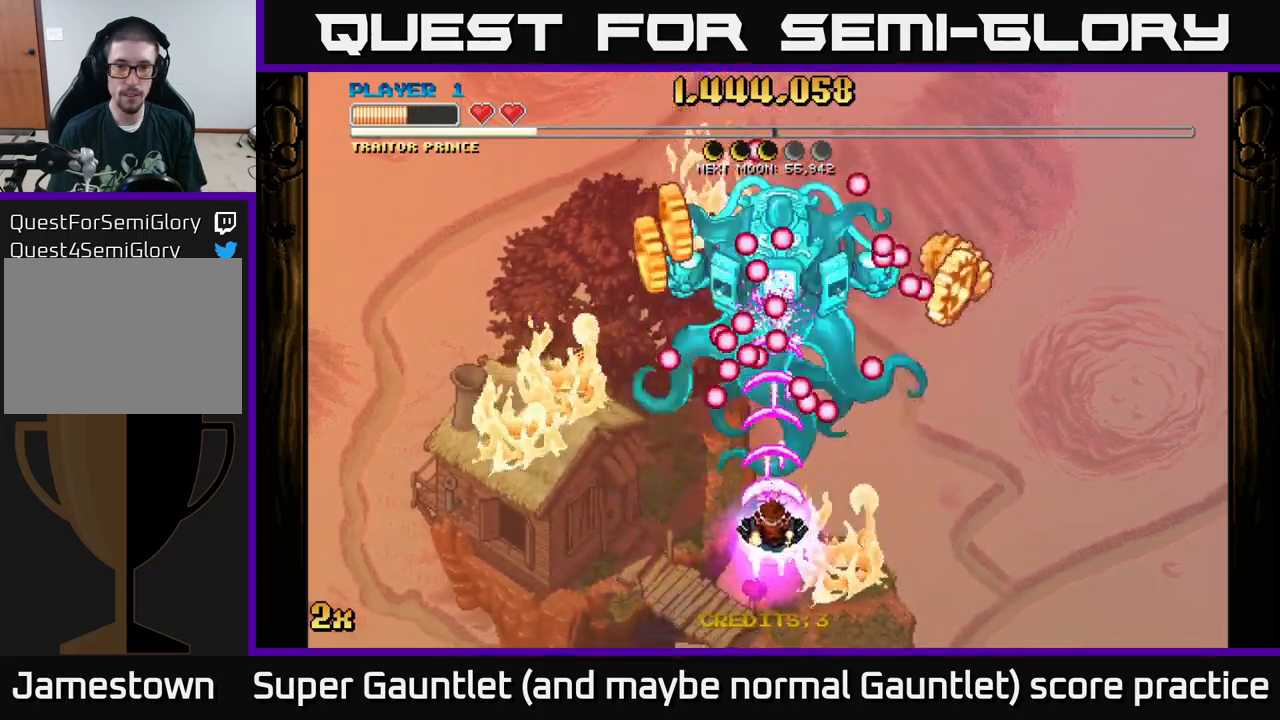
{"buttons": ["A"], "left_stick": "right", "right_stick": "center", "events": [[133, "left_stick", "down-right"], [317, "left_stick", "right"]]}
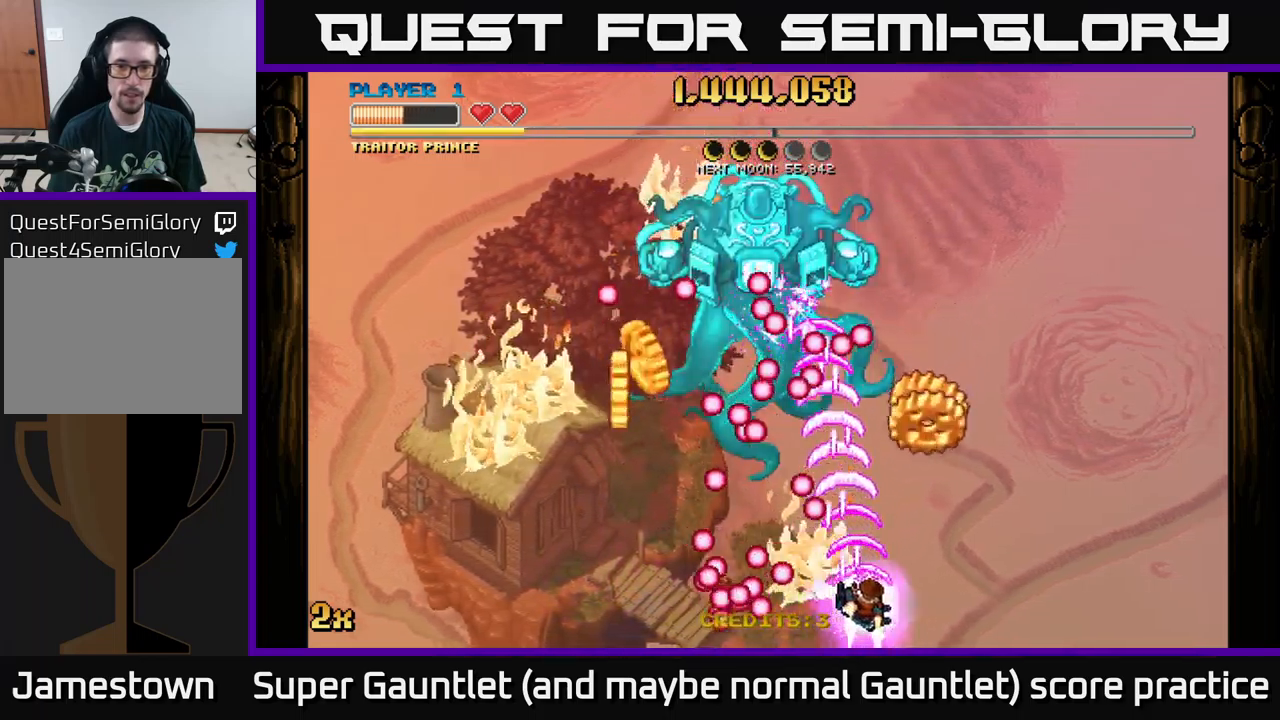
{"buttons": ["A"], "left_stick": "left", "right_stick": "center", "events": [[33, "left_stick", "up-right"], [233, "left_stick", "up-left"], [283, "left_stick", "left"]]}
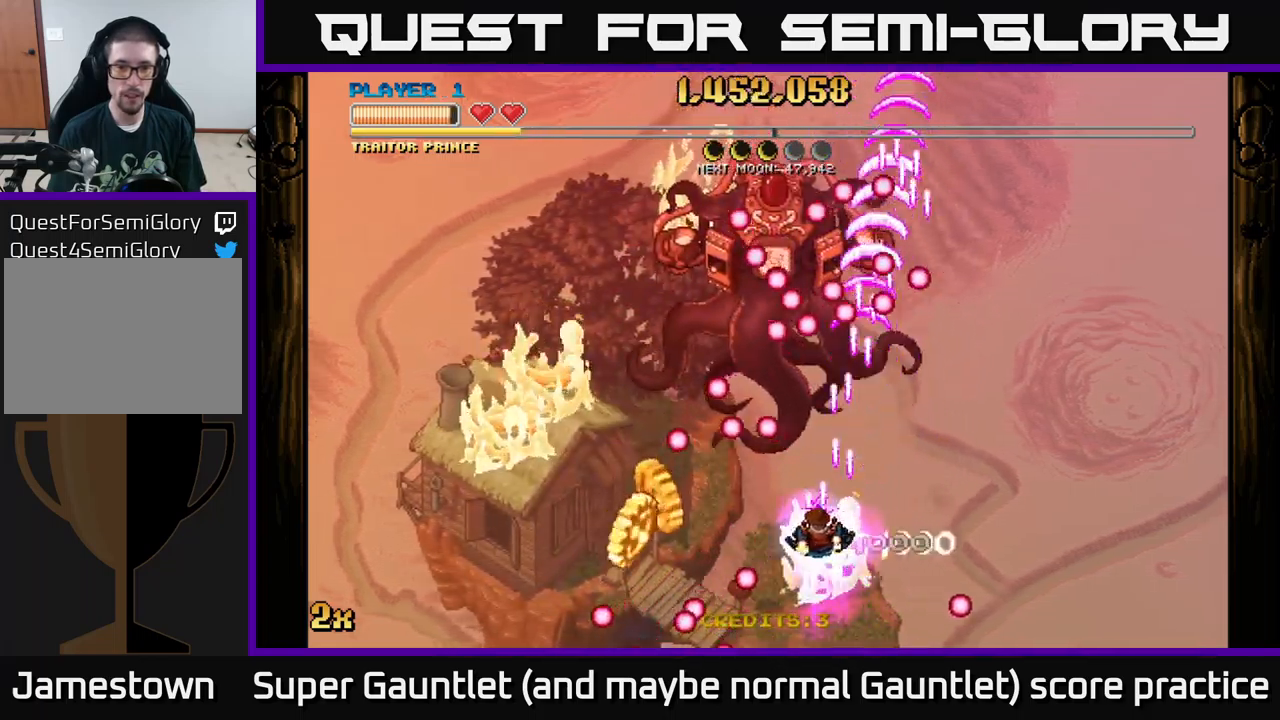
{"buttons": ["A"], "left_stick": "right", "right_stick": "center", "events": [[67, "left_stick", "down-left"], [500, "left_stick", "right"]]}
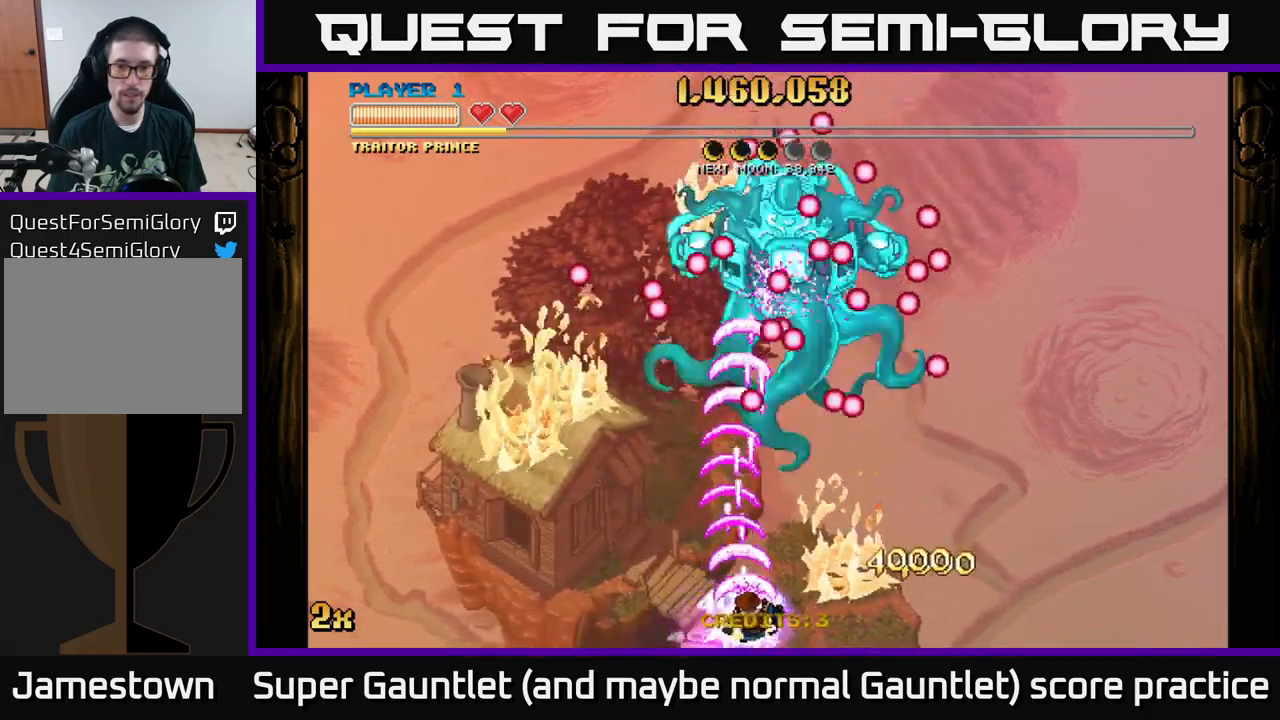
{"buttons": ["A"], "left_stick": "up", "right_stick": "center", "events": [[483, "left_stick", "up"]]}
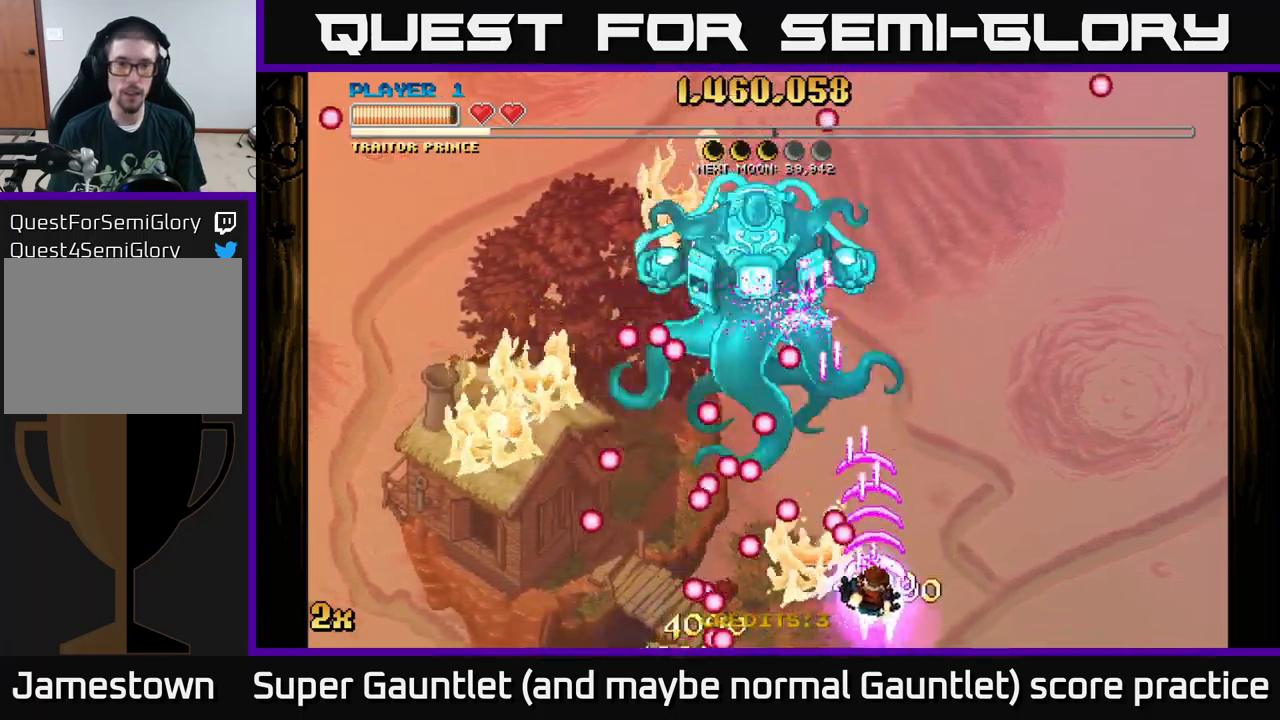
{"buttons": ["A"], "left_stick": "up-left", "right_stick": "center", "events": [[50, "left_stick", "up-left"]]}
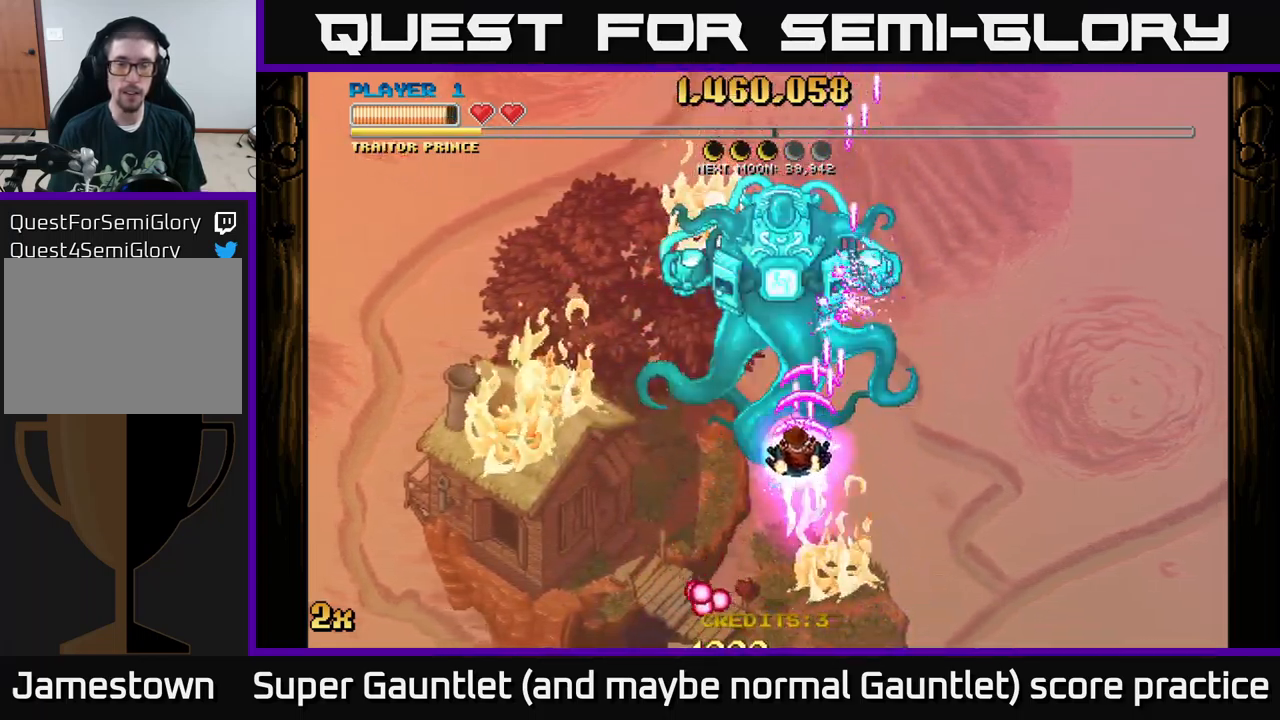
{"buttons": ["A"], "left_stick": "down", "right_stick": "center", "events": [[133, "left_stick", "up"], [267, "left_stick", "center"], [333, "left_stick", "down"]]}
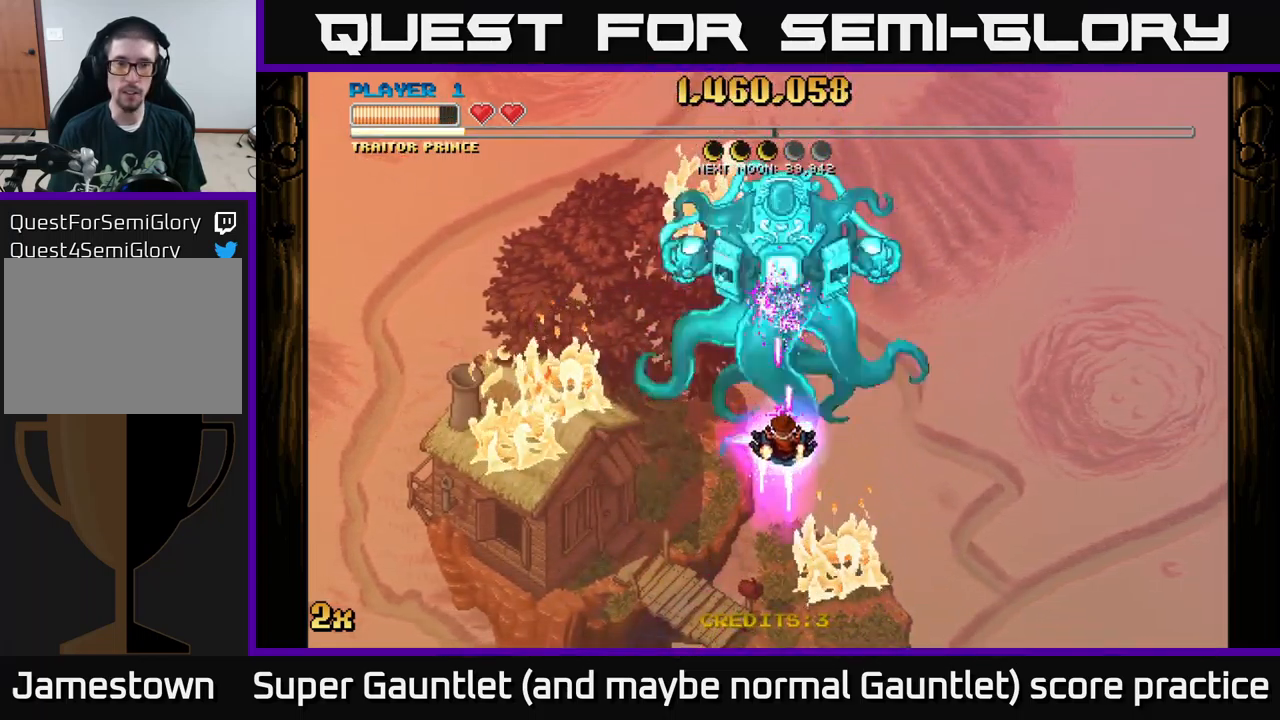
{"buttons": ["A"], "left_stick": "down", "right_stick": "center", "events": [[100, "left_stick", "up"], [133, "X", "down"], [200, "X", "up"], [333, "left_stick", "down"]]}
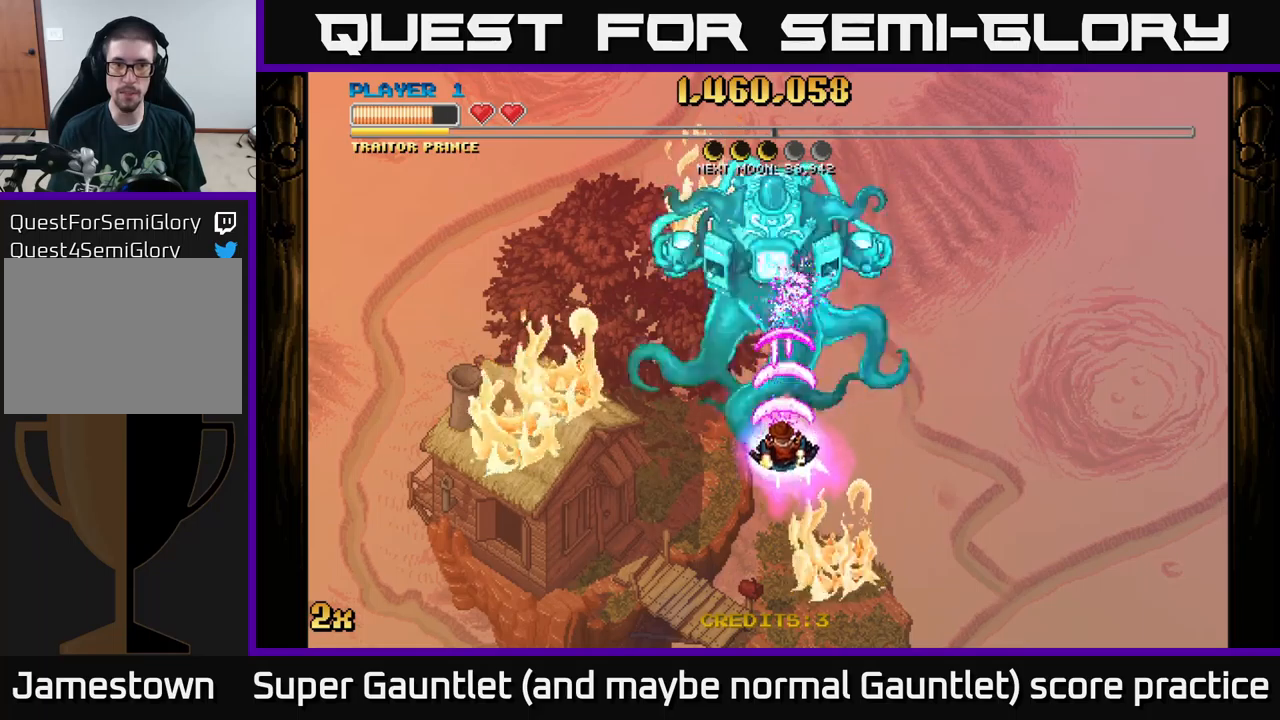
{"buttons": ["A"], "left_stick": "center", "right_stick": "center", "events": [[117, "left_stick", "center"], [400, "left_stick", "down-left"], [467, "left_stick", "center"]]}
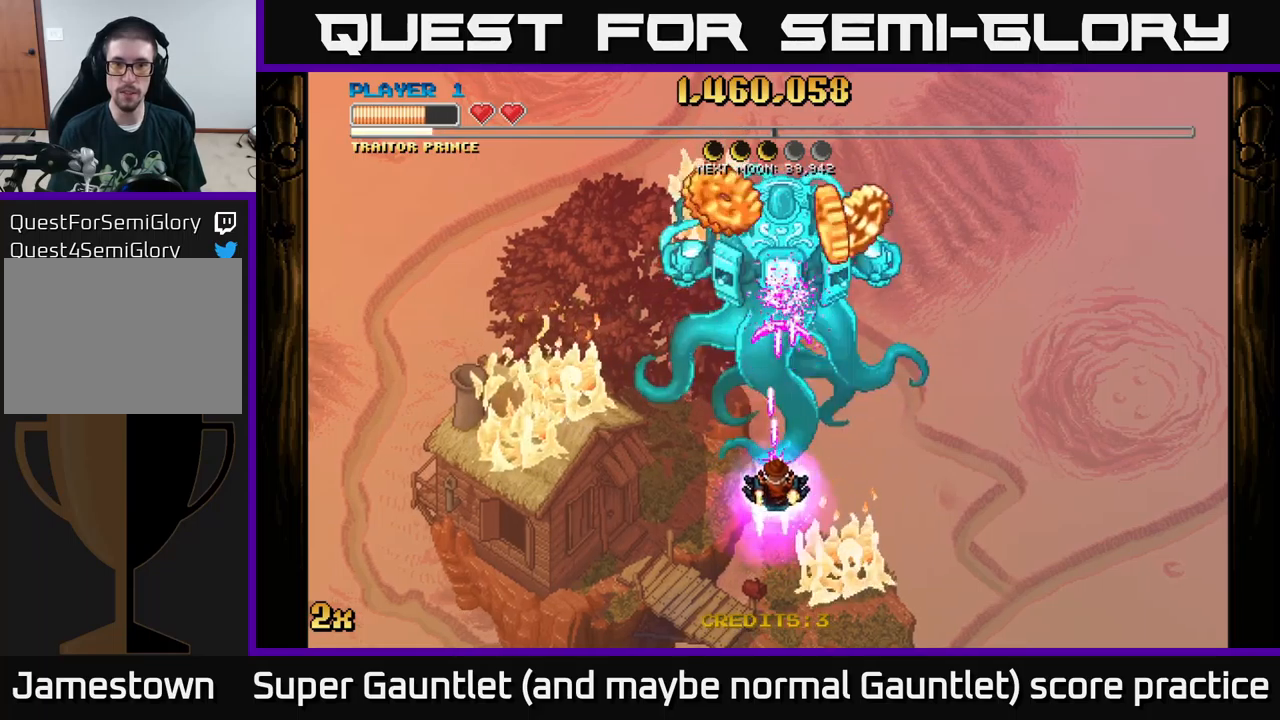
{"buttons": ["A"], "left_stick": "down", "right_stick": "center", "events": [[350, "left_stick", "down"]]}
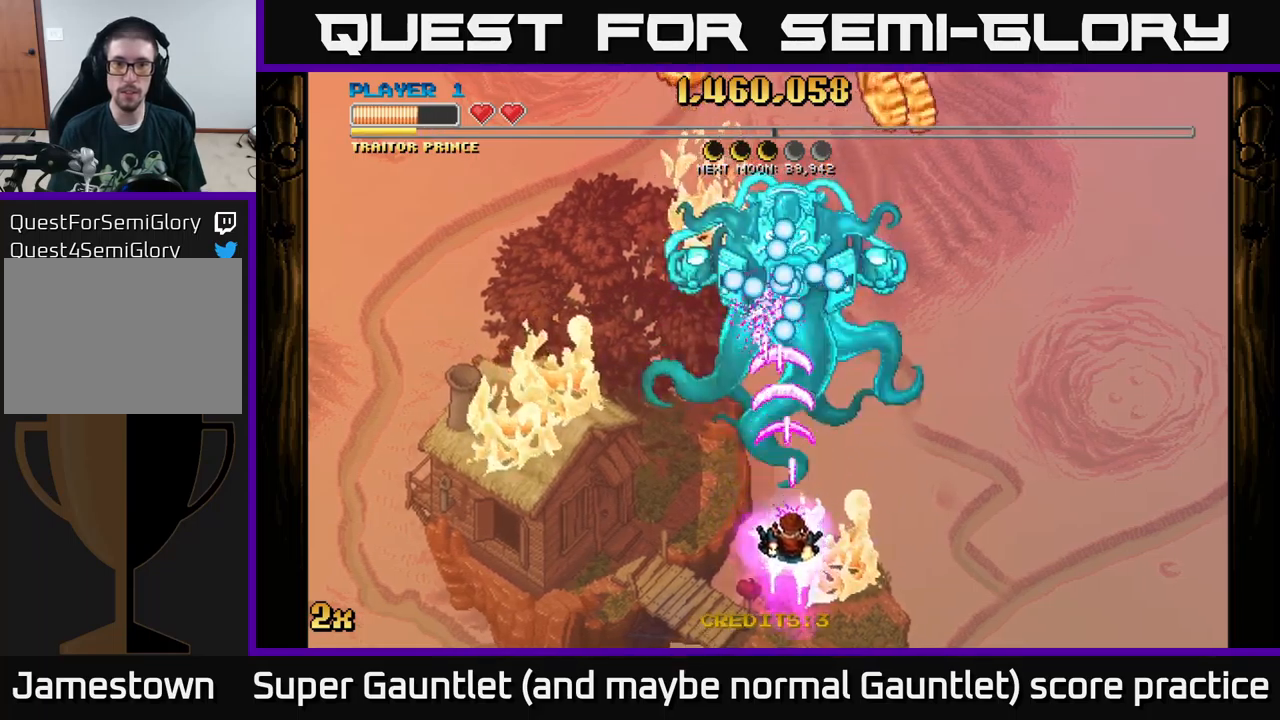
{"buttons": ["A"], "left_stick": "down", "right_stick": "center", "events": [[67, "left_stick", "center"], [417, "left_stick", "down"]]}
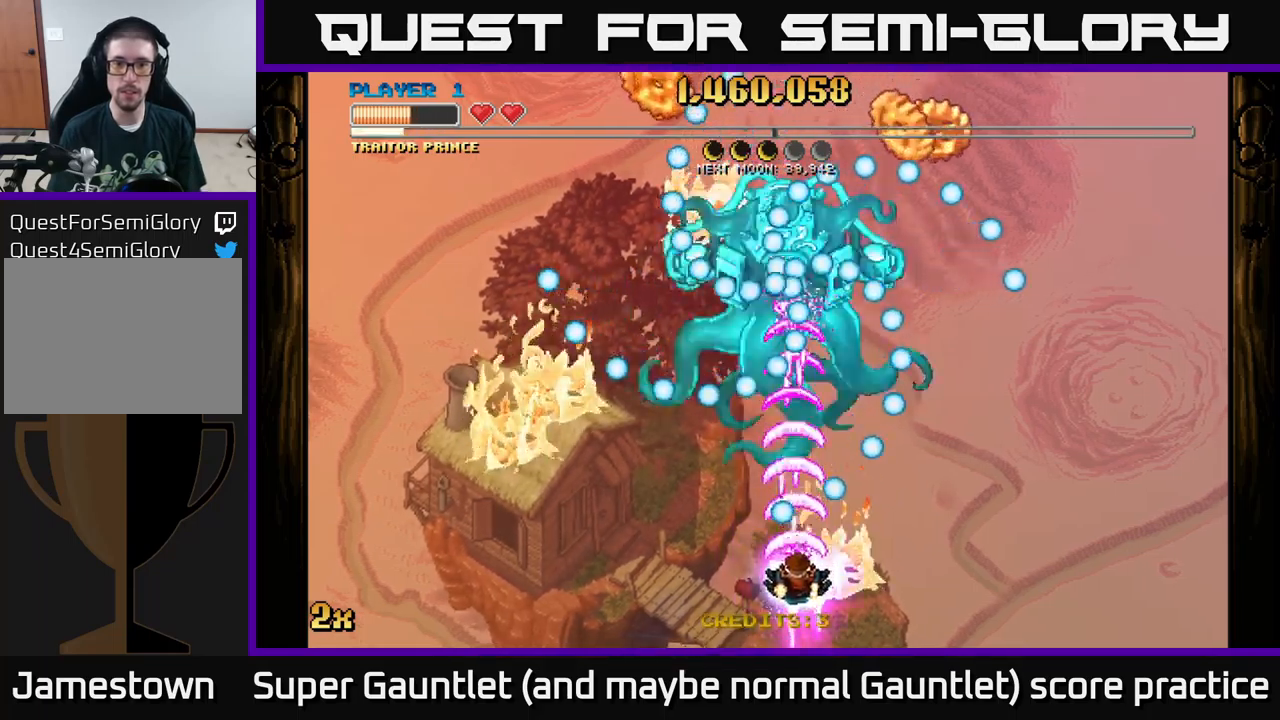
{"buttons": ["A"], "left_stick": "center", "right_stick": "center", "events": [[100, "left_stick", "center"], [267, "left_stick", "left"], [317, "left_stick", "center"]]}
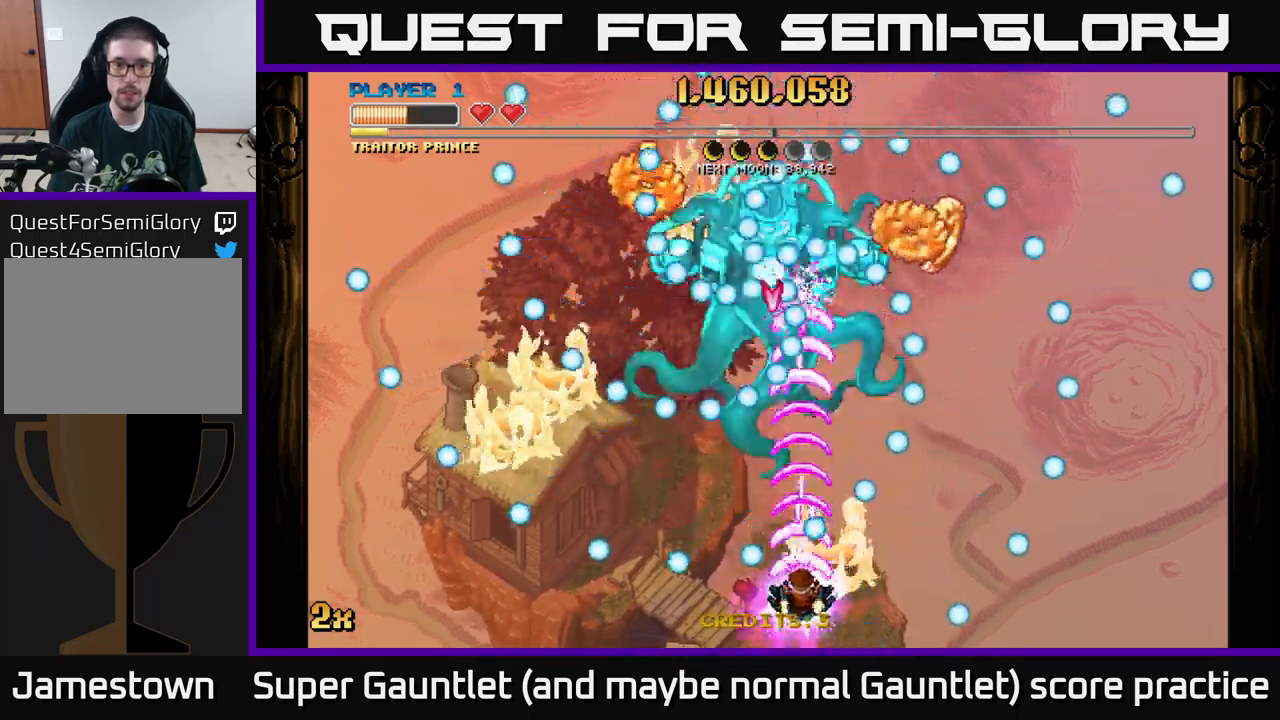
{"buttons": ["A"], "left_stick": "left", "right_stick": "center", "events": [[34, "left_stick", "left"], [134, "left_stick", "center"], [467, "left_stick", "left"]]}
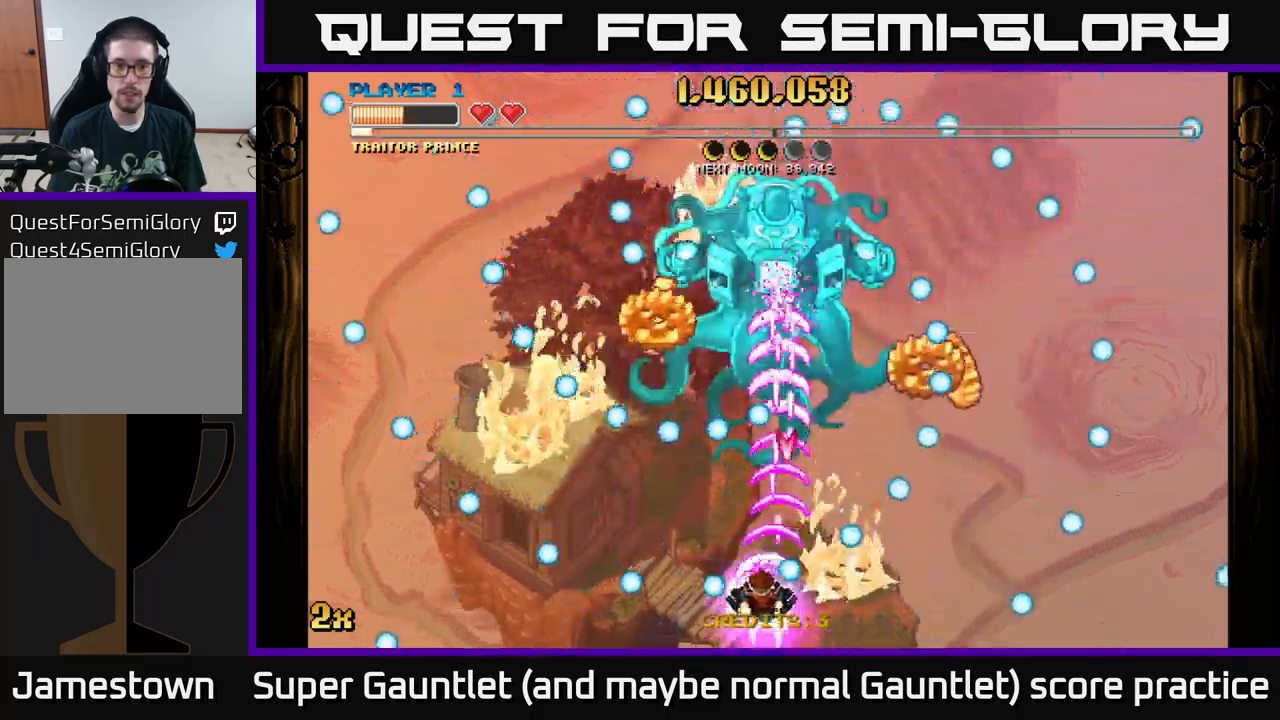
{"buttons": ["A"], "left_stick": "up-right", "right_stick": "center", "events": [[117, "left_stick", "center"], [317, "left_stick", "up-left"], [500, "left_stick", "up-right"]]}
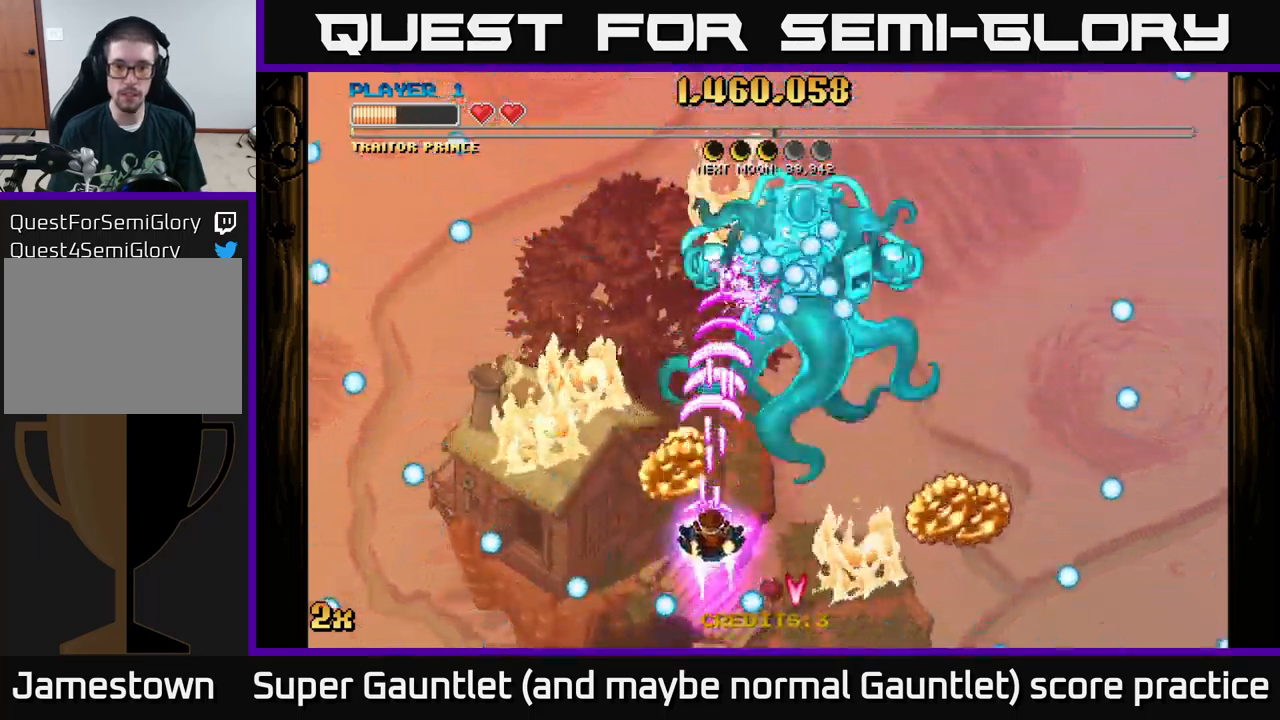
{"buttons": ["A"], "left_stick": "down-right", "right_stick": "center", "events": [[34, "left_stick", "right"], [134, "left_stick", "down-right"]]}
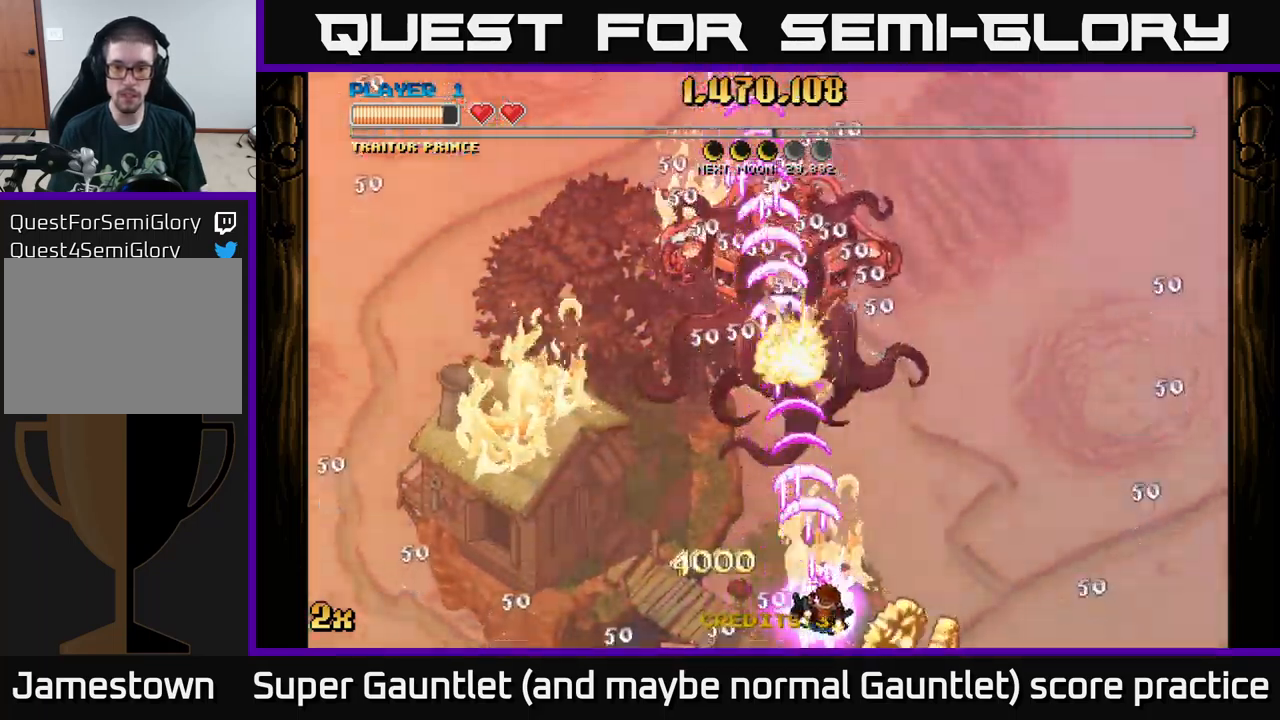
{"buttons": ["A"], "left_stick": "left", "right_stick": "center", "events": [[217, "left_stick", "left"]]}
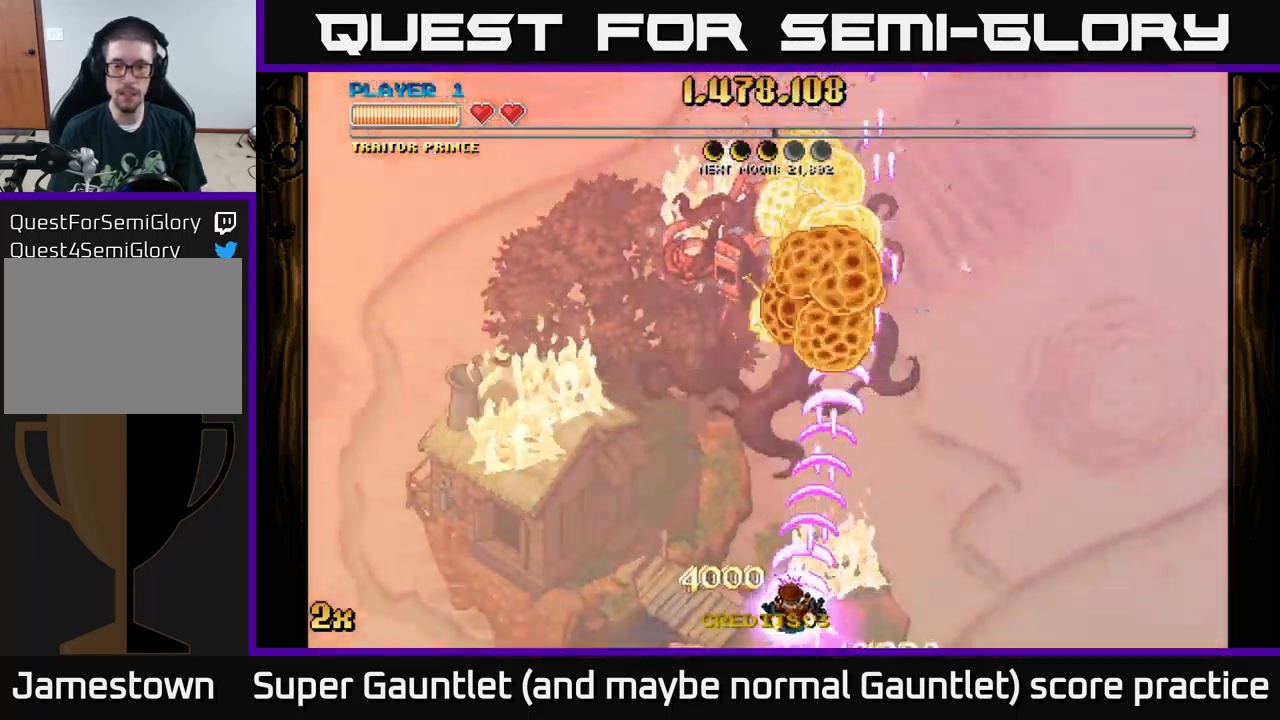
{"buttons": ["A"], "left_stick": "down", "right_stick": "center", "events": [[67, "left_stick", "up"], [100, "X", "down"], [234, "X", "up"], [484, "left_stick", "down"]]}
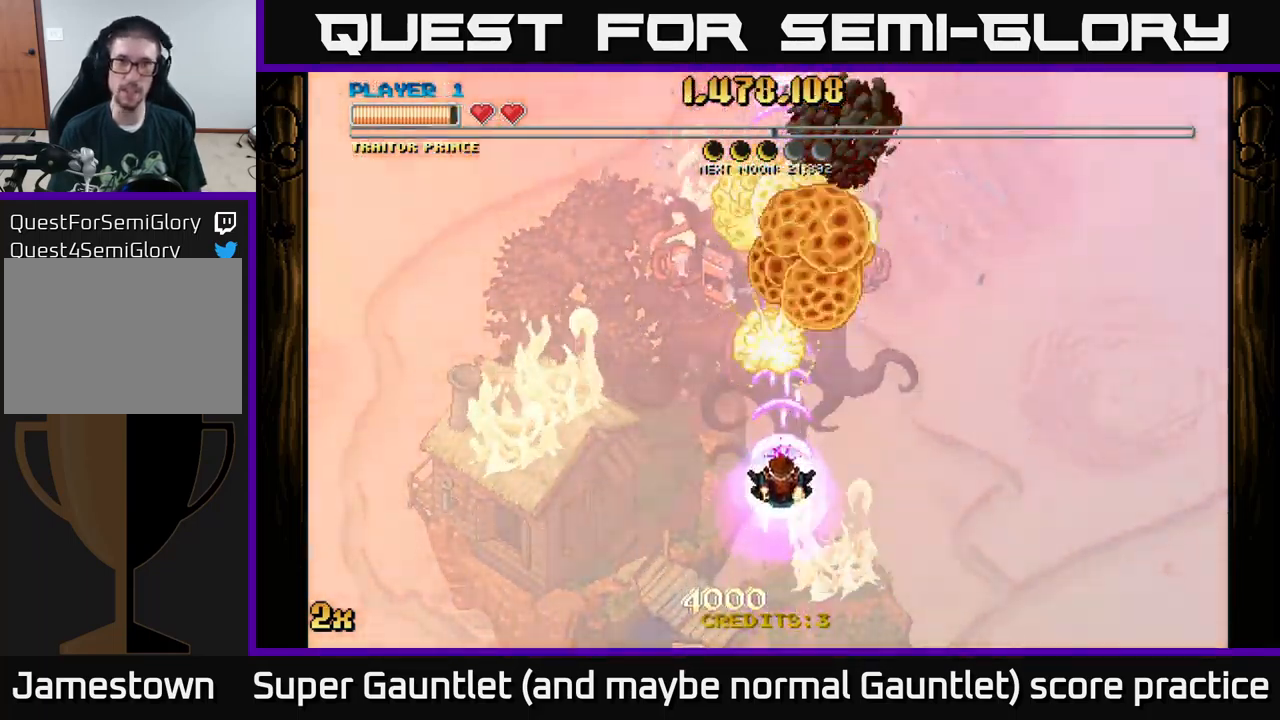
{"buttons": ["A"], "left_stick": "down-left", "right_stick": "center", "events": [[484, "left_stick", "down-left"]]}
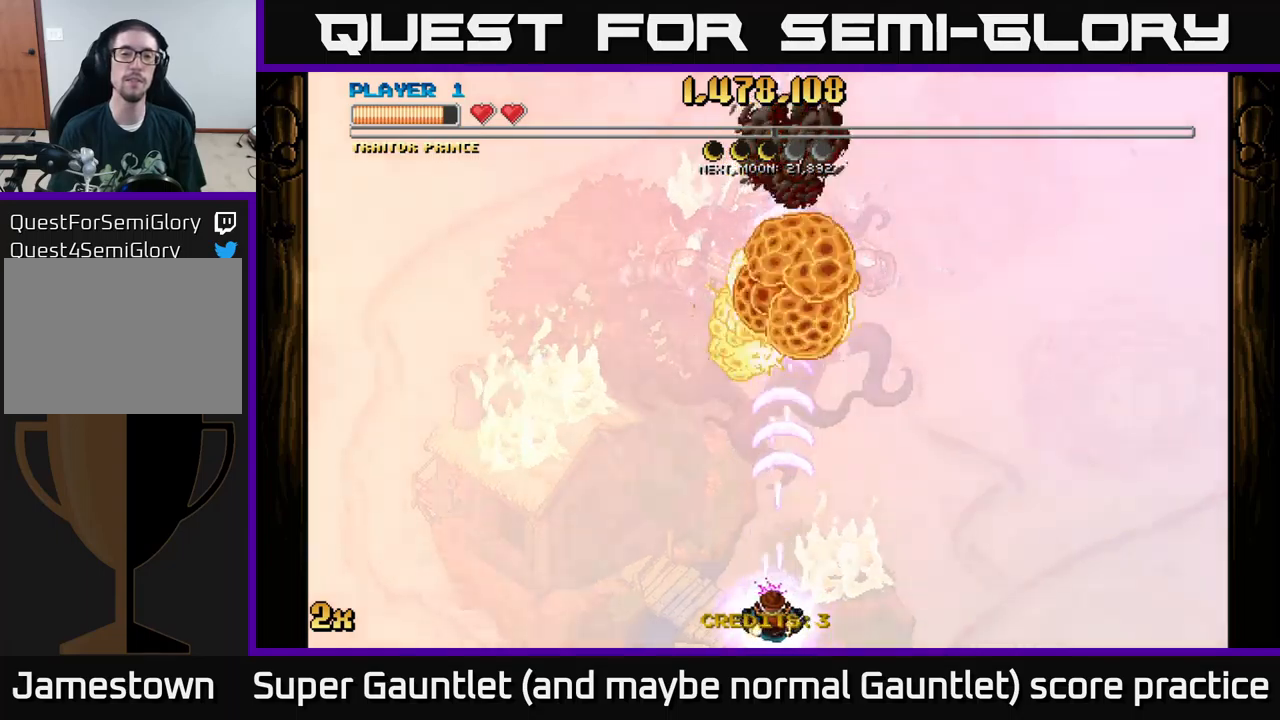
{"buttons": ["A"], "left_stick": "up", "right_stick": "center", "events": [[183, "left_stick", "up"], [233, "X", "down"], [350, "X", "up"]]}
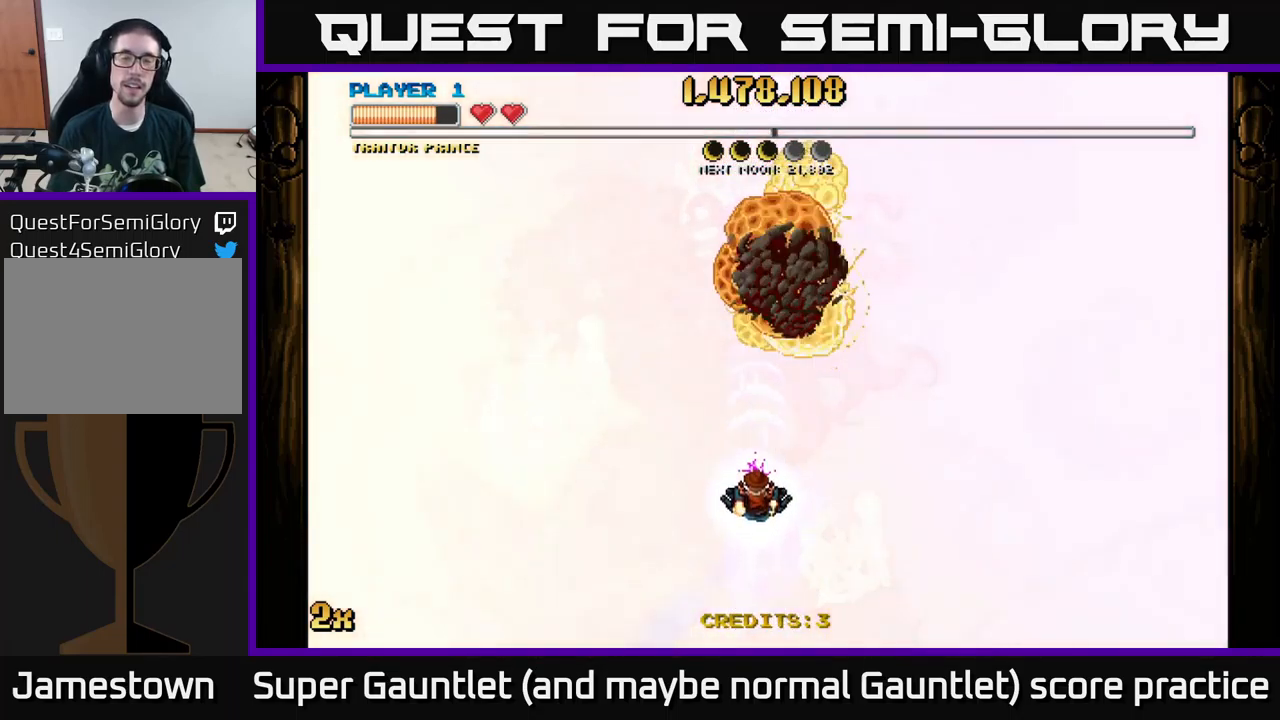
{"buttons": ["A"], "left_stick": "left", "right_stick": "center", "events": [[133, "left_stick", "down-left"], [483, "left_stick", "left"]]}
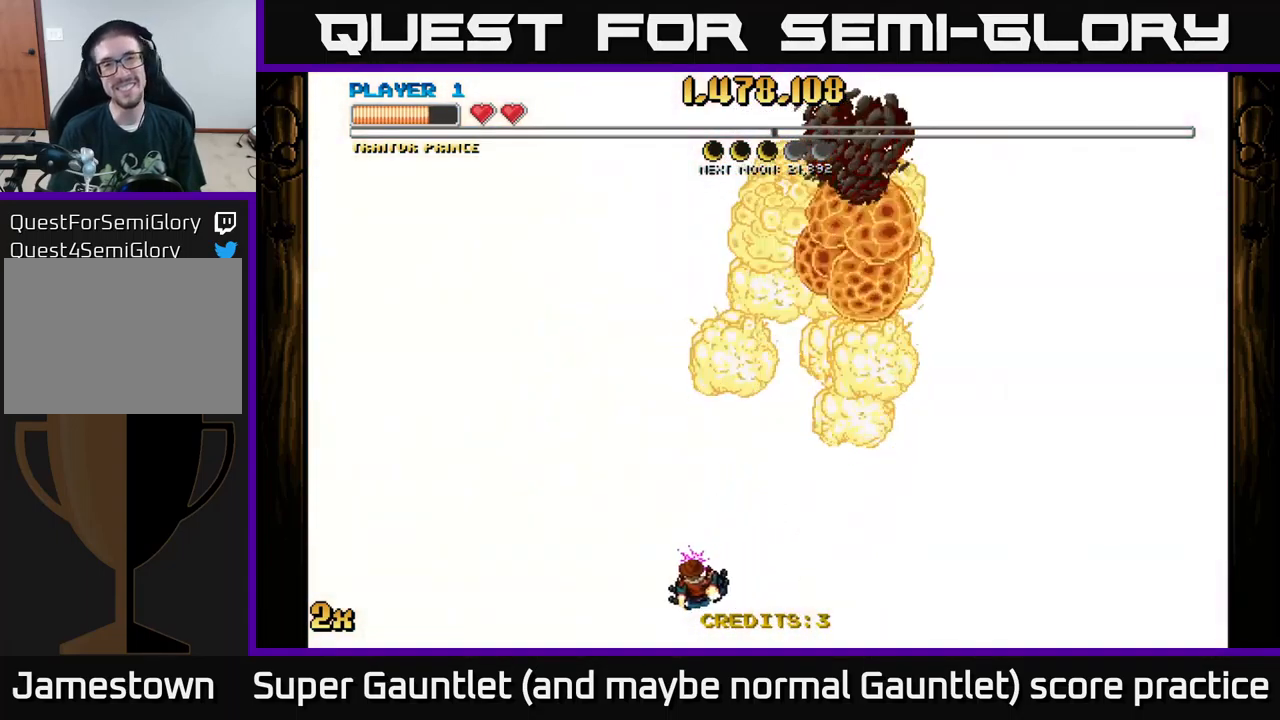
{"buttons": ["A"], "left_stick": "up", "right_stick": "center", "events": [[33, "left_stick", "up-left"], [166, "left_stick", "center"], [250, "left_stick", "down-left"], [483, "left_stick", "up"]]}
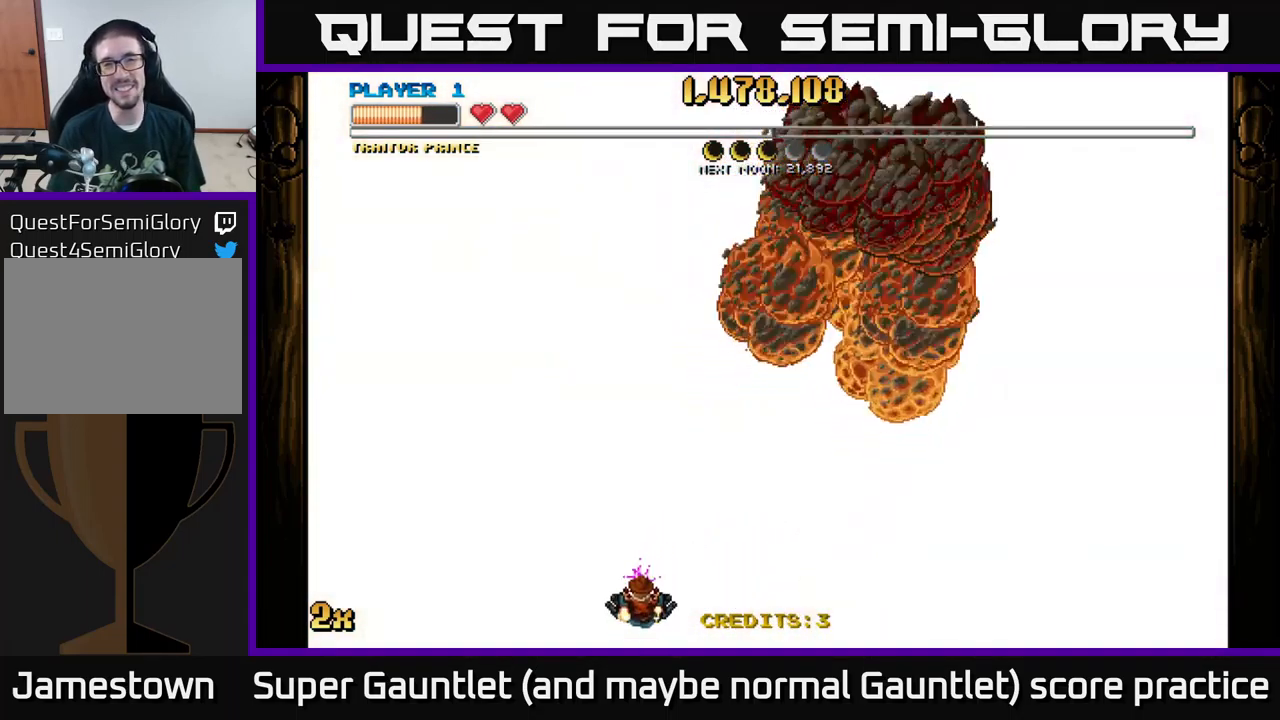
{"buttons": ["A"], "left_stick": "down-left", "right_stick": "center", "events": [[33, "X", "down"], [150, "X", "up"], [350, "left_stick", "down-left"]]}
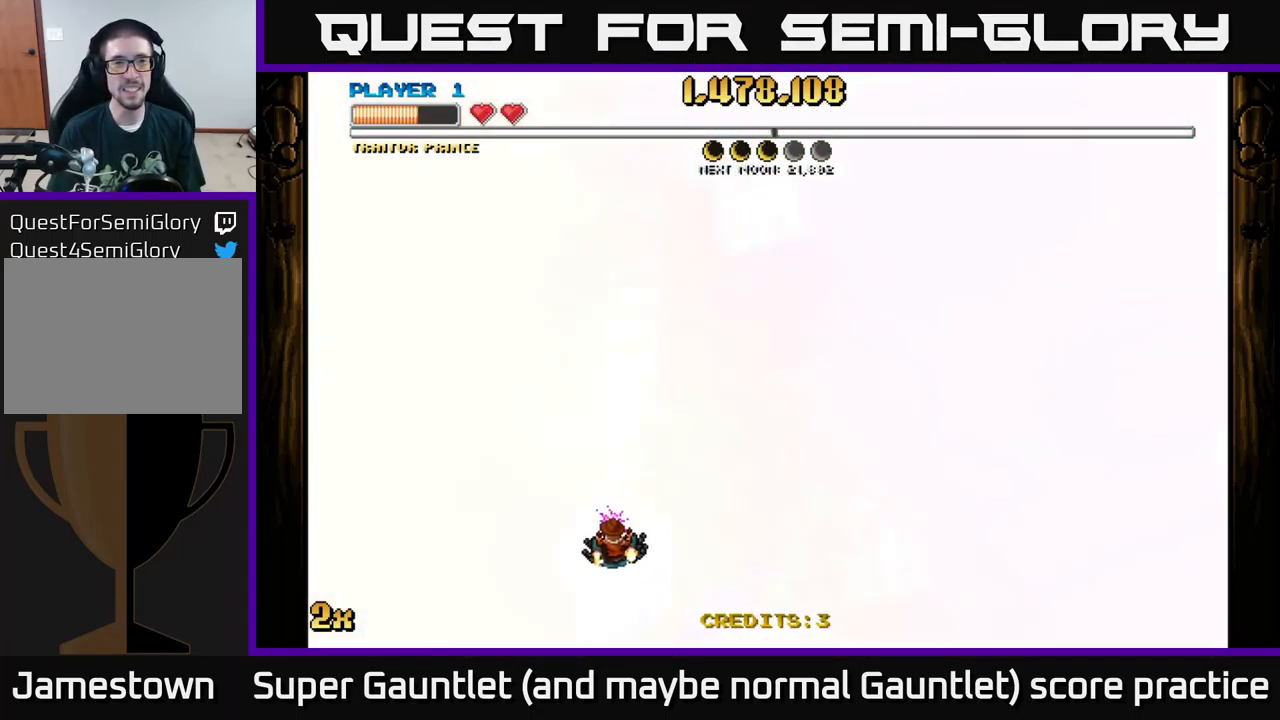
{"buttons": ["A"], "left_stick": "up", "right_stick": "center", "events": [[466, "left_stick", "up"]]}
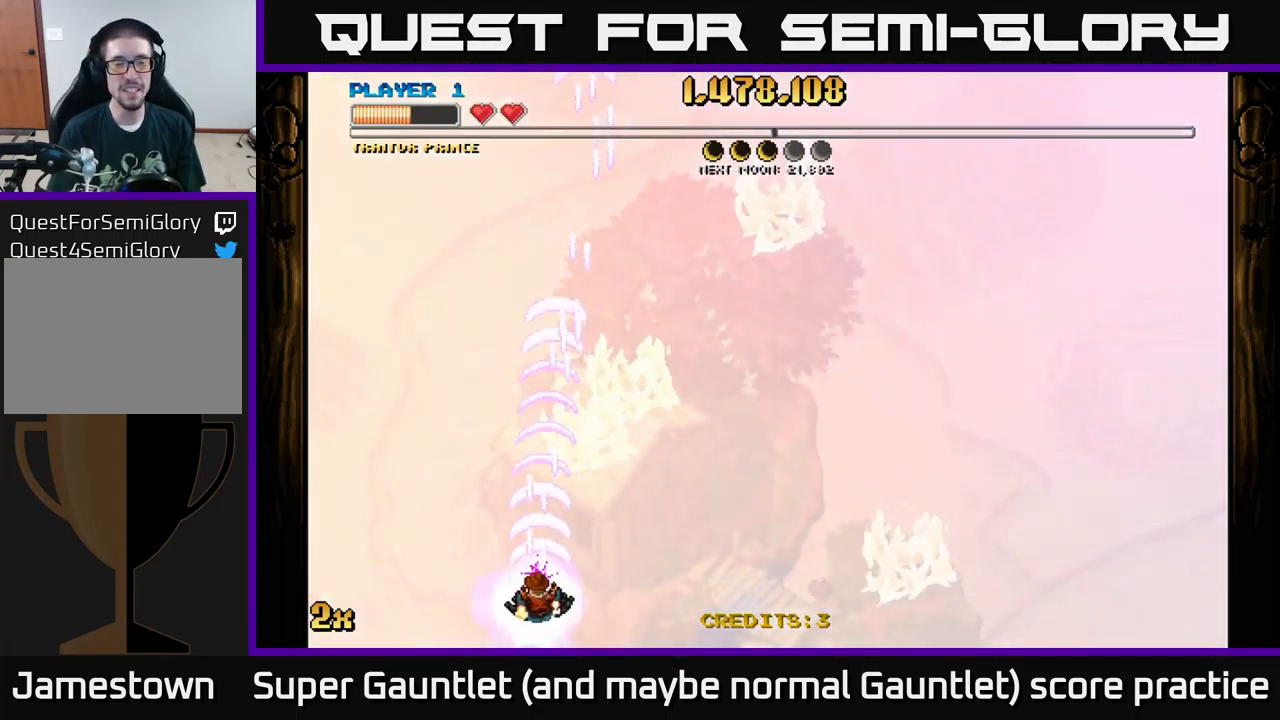
{"buttons": ["A"], "left_stick": "center", "right_stick": "center", "events": [[50, "X", "down"], [166, "X", "up"], [433, "left_stick", "center"]]}
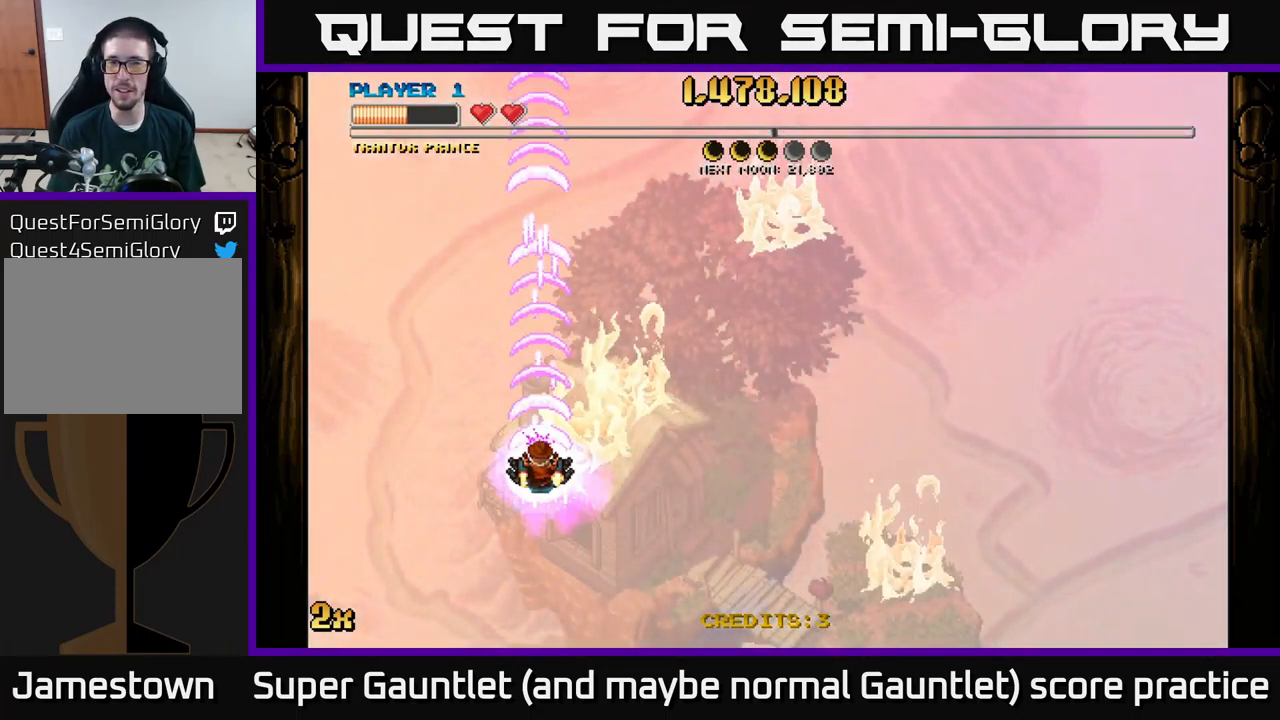
{"buttons": ["A"], "left_stick": "up", "right_stick": "center", "events": [[33, "left_stick", "down"], [433, "left_stick", "center"], [483, "left_stick", "up"]]}
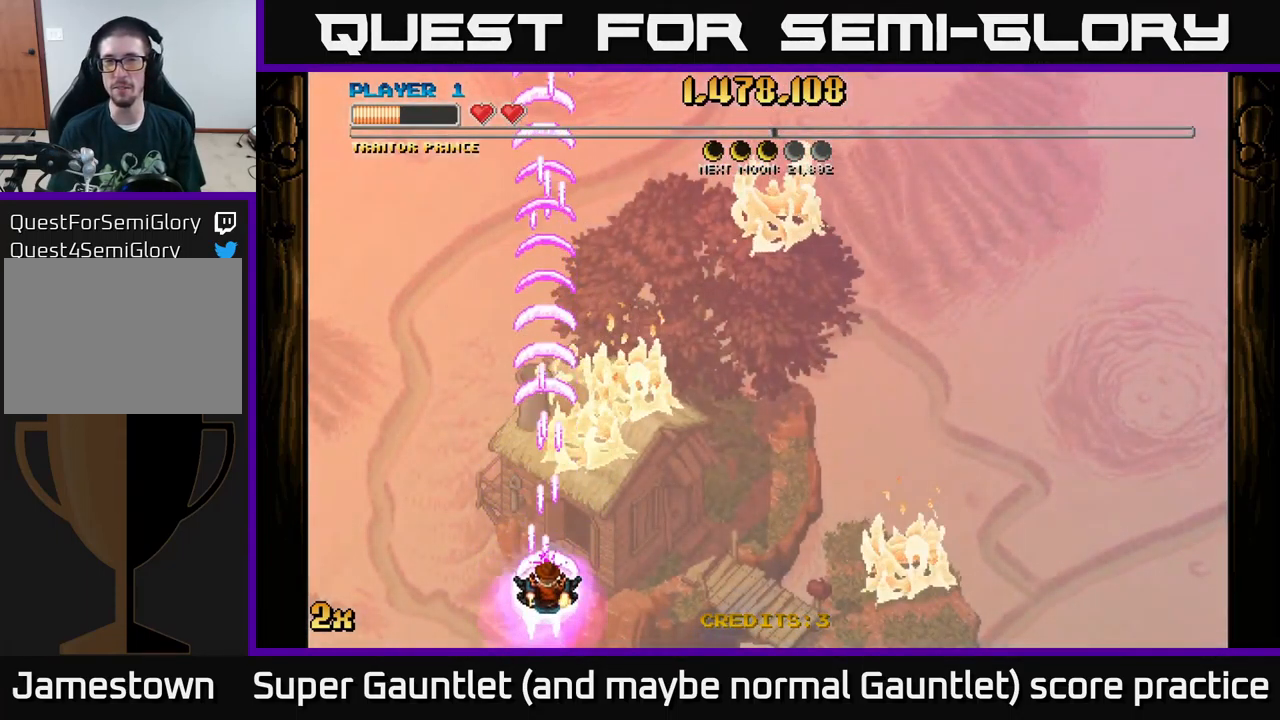
{"buttons": ["A"], "left_stick": "center", "right_stick": "center", "events": [[266, "left_stick", "center"]]}
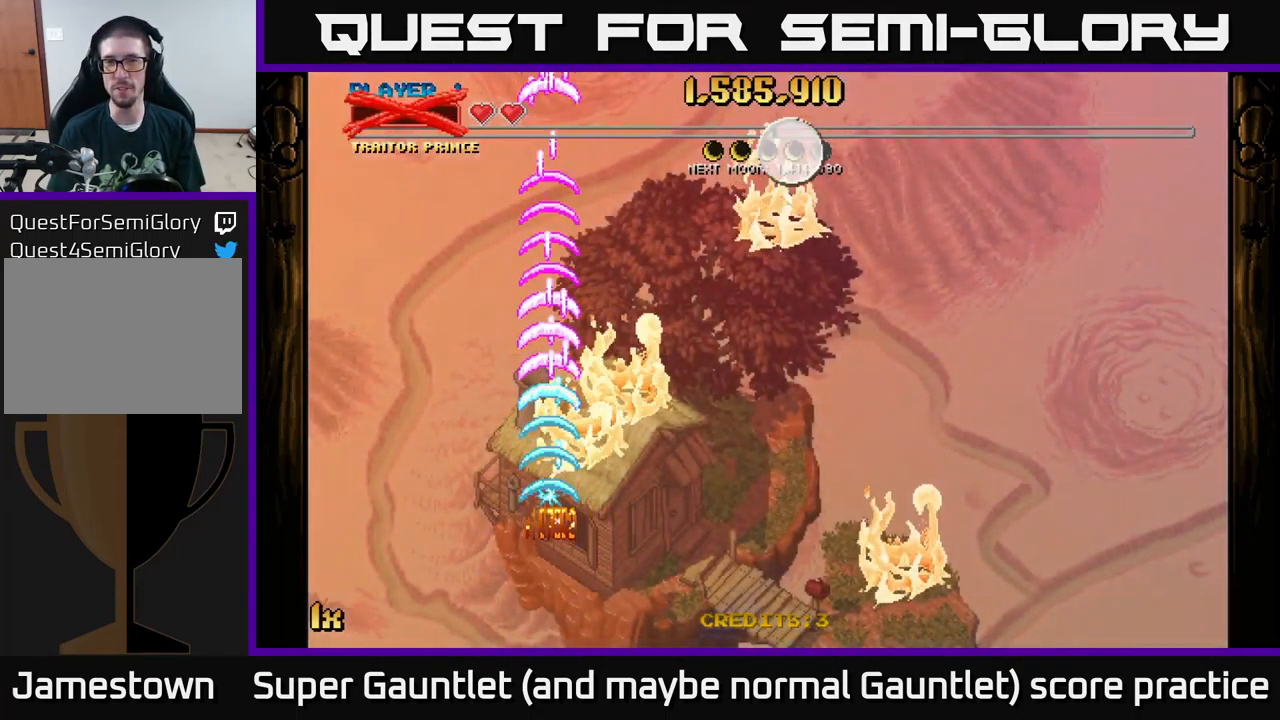
{"buttons": [], "left_stick": "center", "right_stick": "center", "events": [[400, "A", "up"]]}
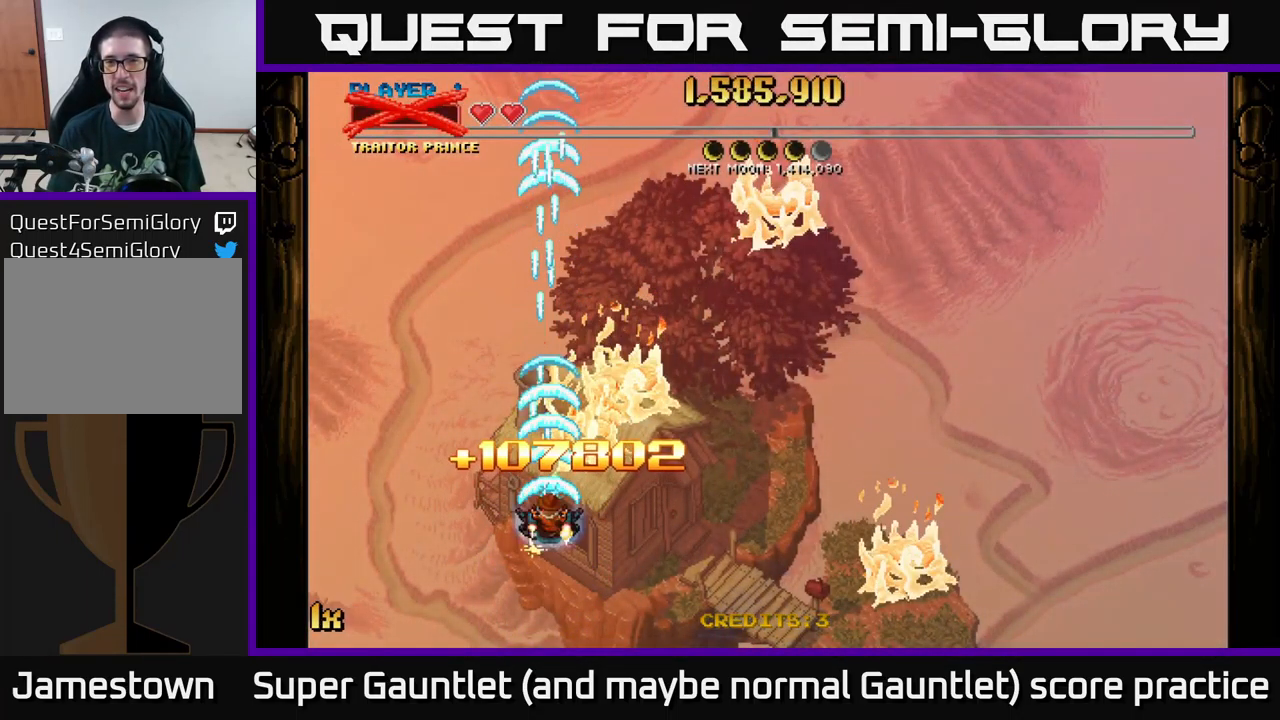
{"buttons": [], "left_stick": "center", "right_stick": "center", "events": [[83, "left_stick", "up-right"], [350, "left_stick", "center"]]}